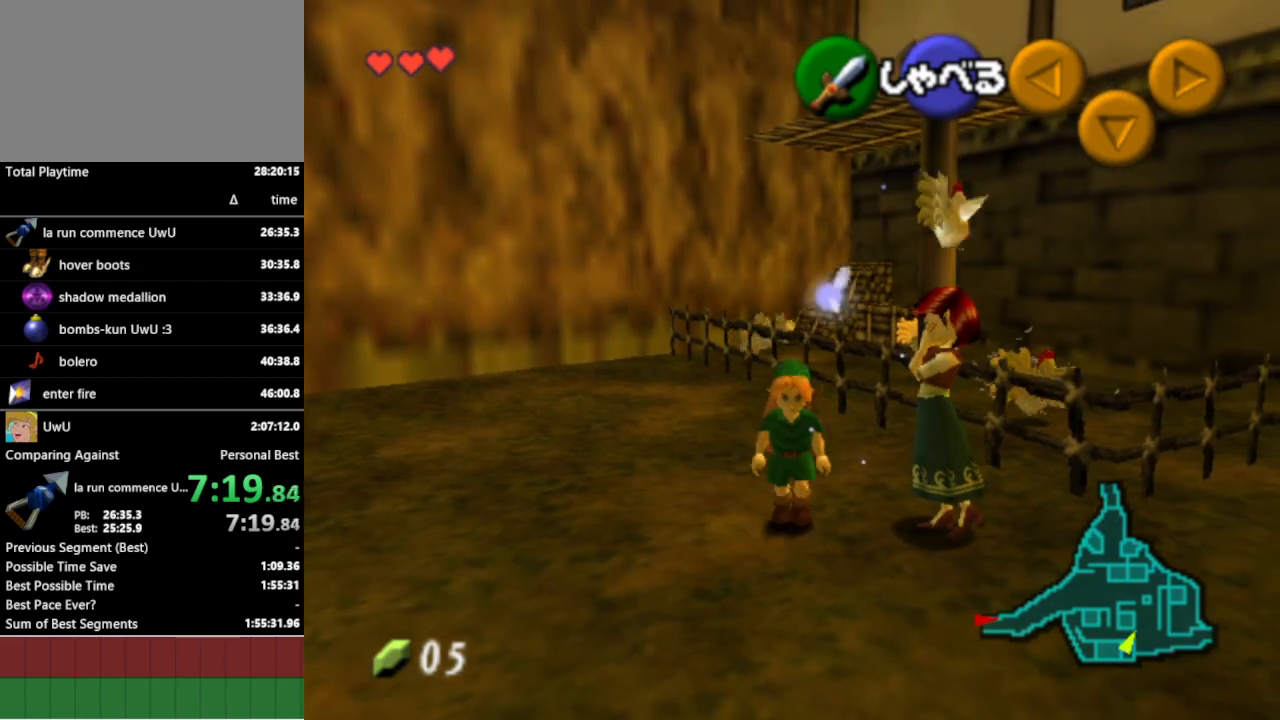
Gameplay with a controller (Nintendo layout); each line is a JSON object with the inputs held at the frame after it. "events" lists button and stick changes between this image and that frame as [ms after this image, input, new state], when the widget could be followed in between. Not read: L3 R3.
{"buttons": ["A"], "left_stick": "center", "right_stick": "center", "events": [[33, "left_stick", "down-right"], [267, "A", "down"], [300, "left_stick", "center"], [367, "A", "up"], [433, "A", "down"]]}
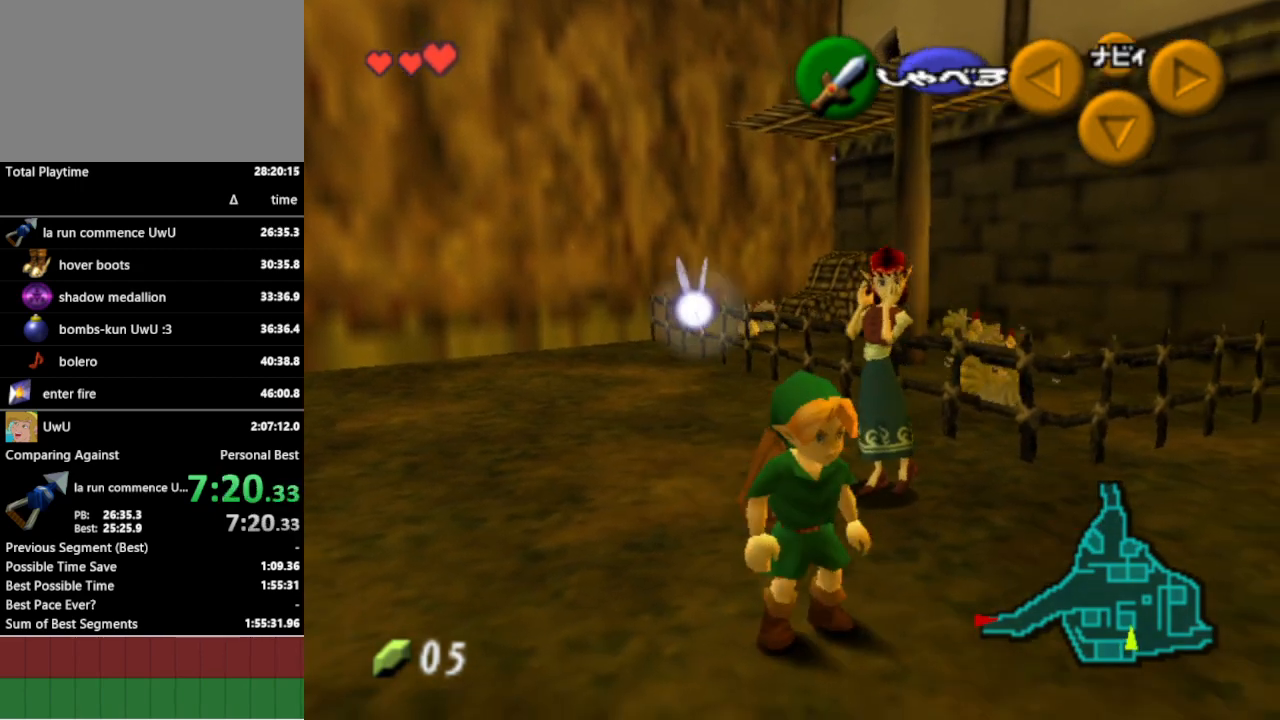
{"buttons": [], "left_stick": "center", "right_stick": "center", "events": [[33, "A", "up"]]}
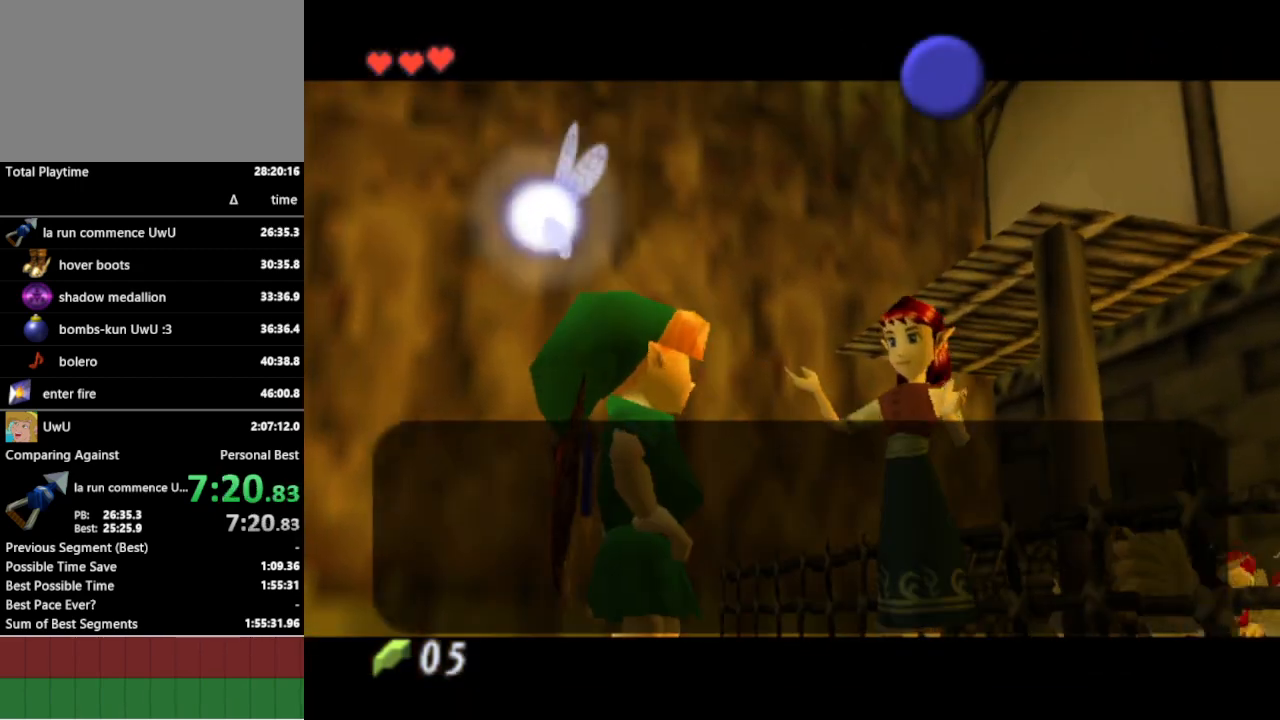
{"buttons": [], "left_stick": "center", "right_stick": "center", "events": []}
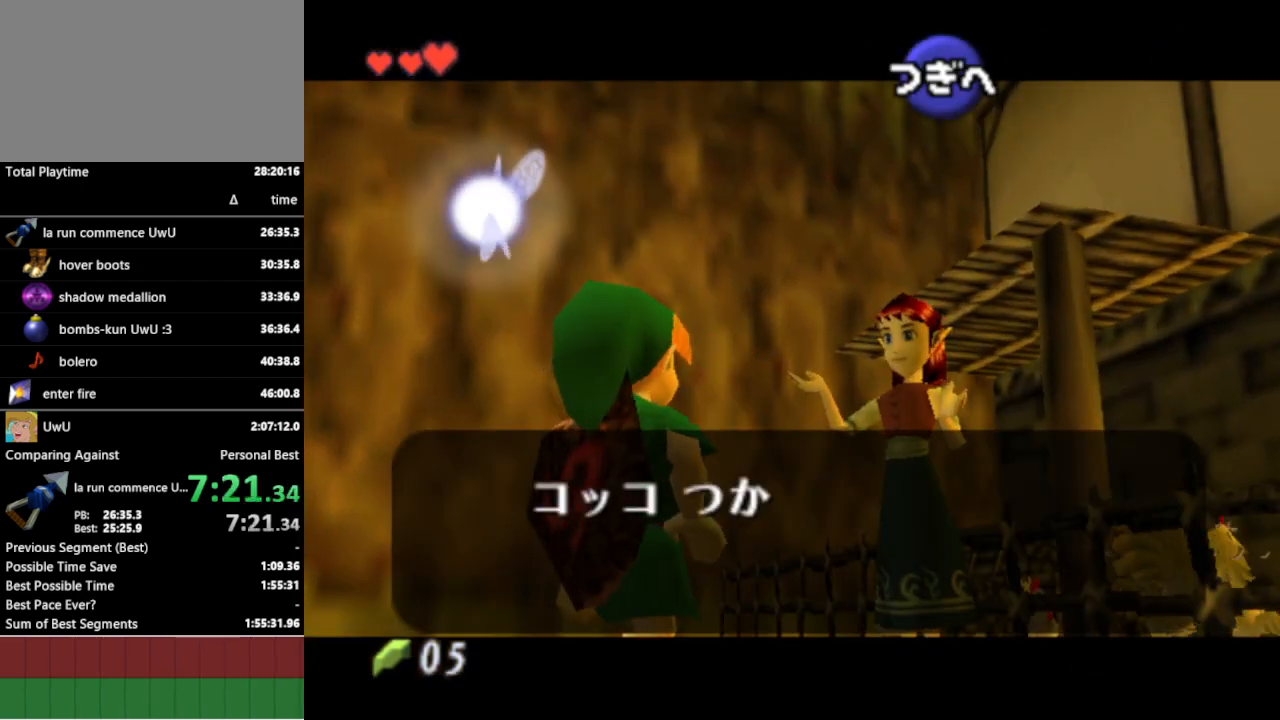
{"buttons": [], "left_stick": "center", "right_stick": "center", "events": [[367, "A", "down"], [400, "A", "up"], [400, "B", "down"], [433, "B", "up"], [467, "A", "down"], [500, "A", "up"]]}
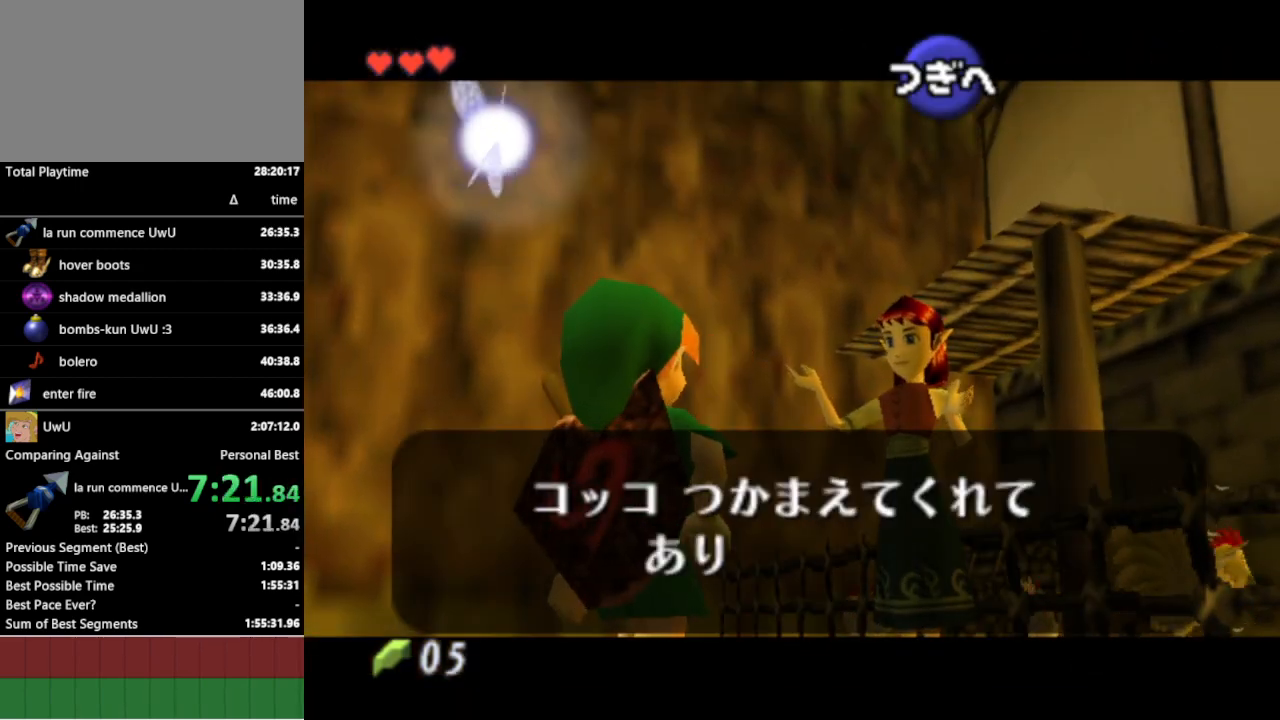
{"buttons": [], "left_stick": "center", "right_stick": "center", "events": [[33, "B", "down"], [67, "A", "down"], [67, "B", "up"], [133, "A", "up"], [133, "B", "down"], [167, "A", "down"], [167, "B", "up"], [233, "A", "up"], [233, "B", "down"], [300, "A", "down"], [300, "B", "up"], [333, "A", "up"], [333, "B", "down"], [400, "A", "down"], [400, "B", "up"], [467, "A", "up"]]}
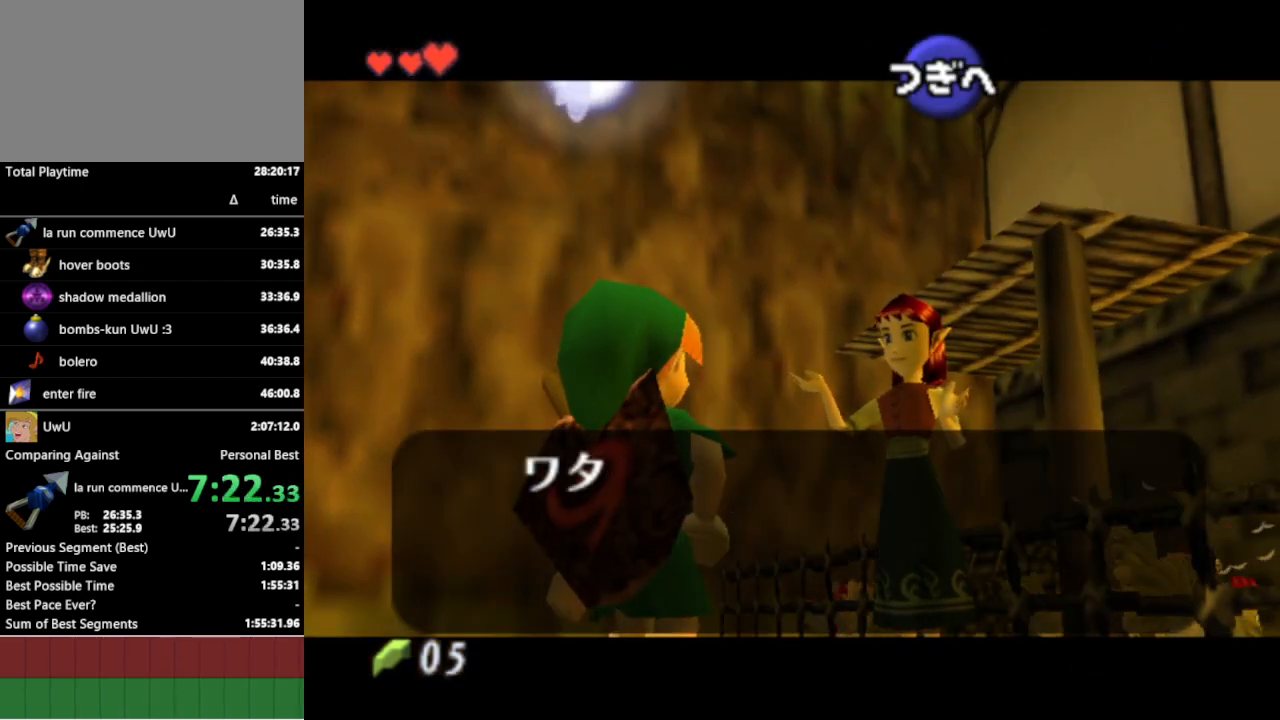
{"buttons": [], "left_stick": "center", "right_stick": "center", "events": []}
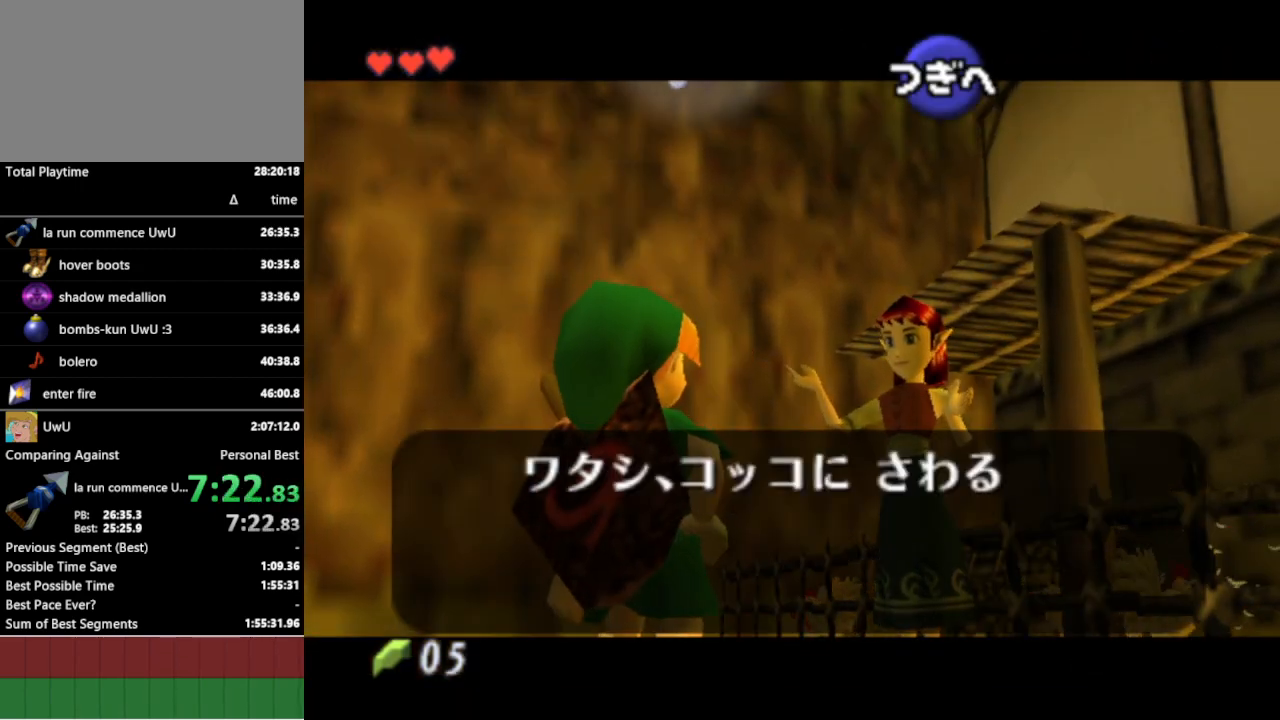
{"buttons": [], "left_stick": "center", "right_stick": "center", "events": []}
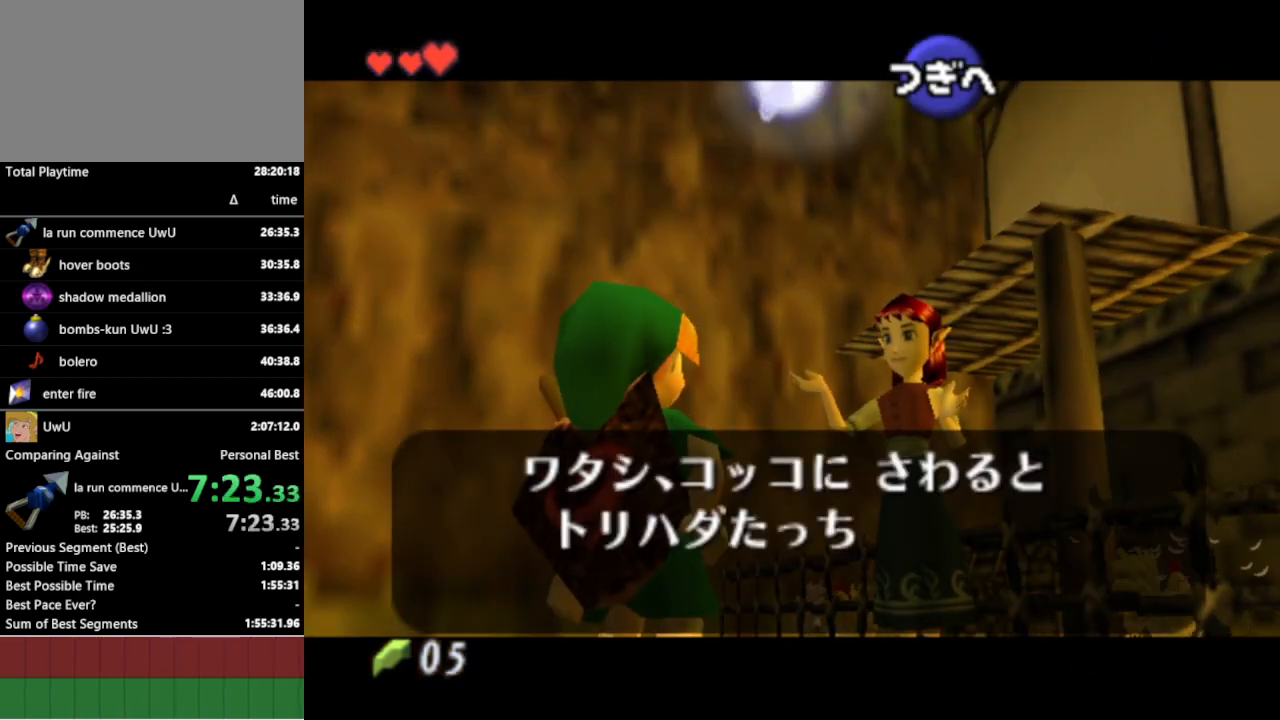
{"buttons": [], "left_stick": "center", "right_stick": "center", "events": []}
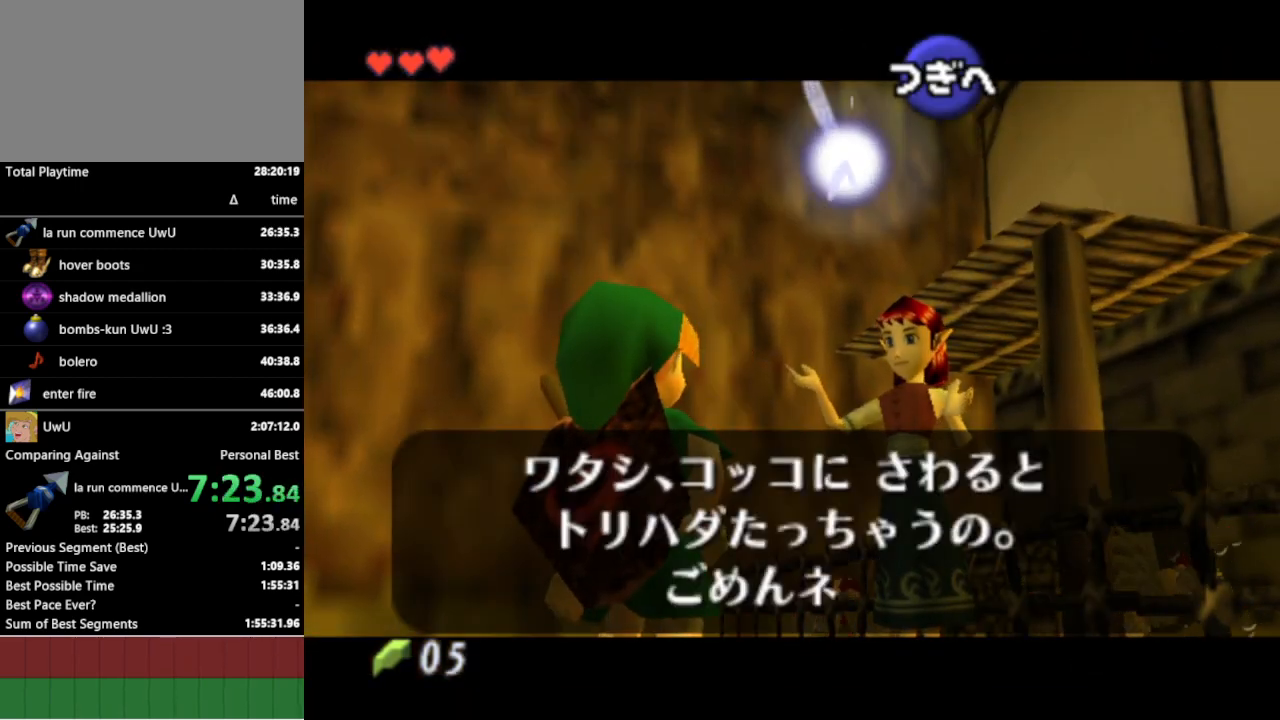
{"buttons": [], "left_stick": "center", "right_stick": "center", "events": [[67, "B", "down"], [100, "B", "up"], [167, "B", "down"], [233, "A", "down"], [233, "B", "up"], [267, "A", "up"], [267, "B", "down"], [333, "A", "down"], [333, "B", "up"], [367, "A", "up"]]}
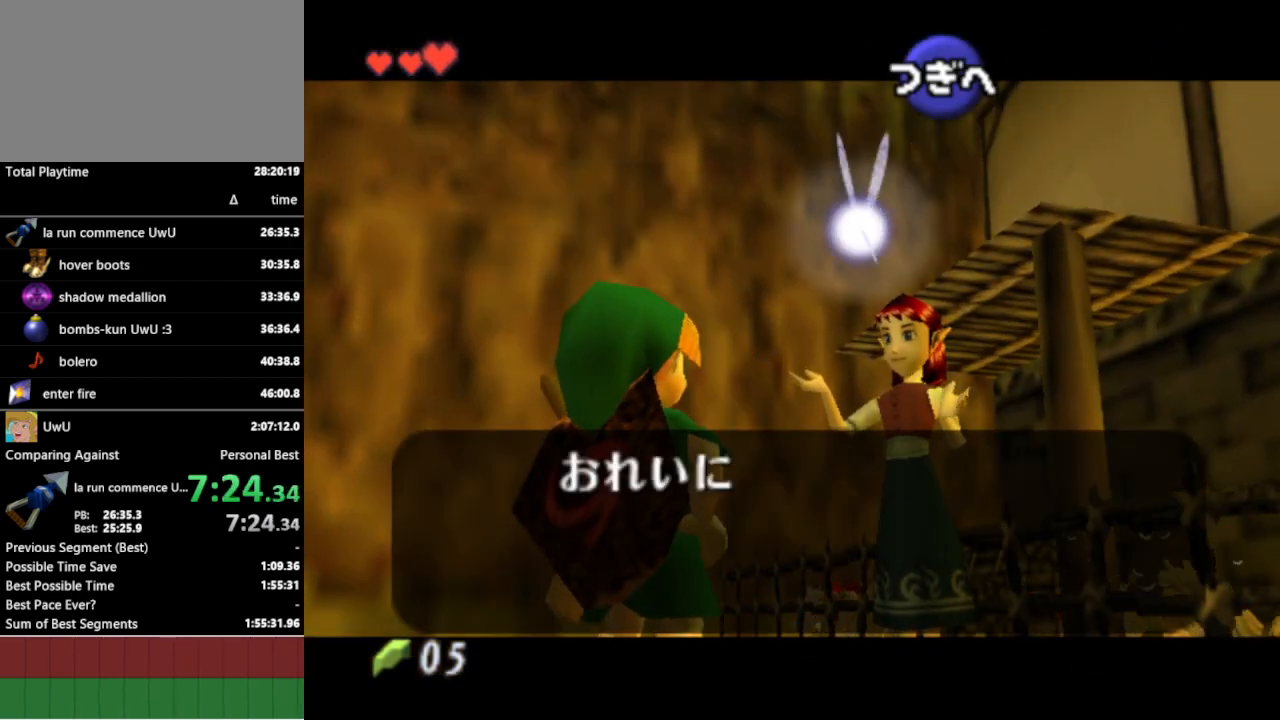
{"buttons": [], "left_stick": "center", "right_stick": "center", "events": []}
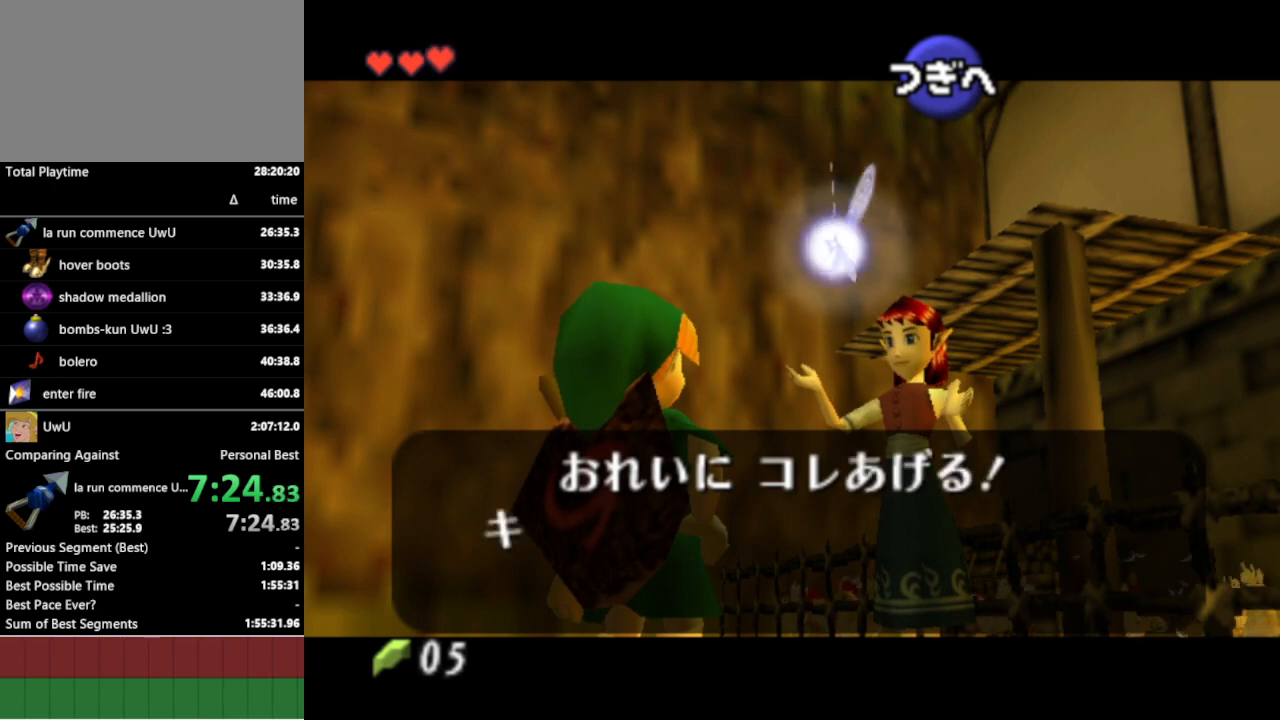
{"buttons": [], "left_stick": "center", "right_stick": "center", "events": []}
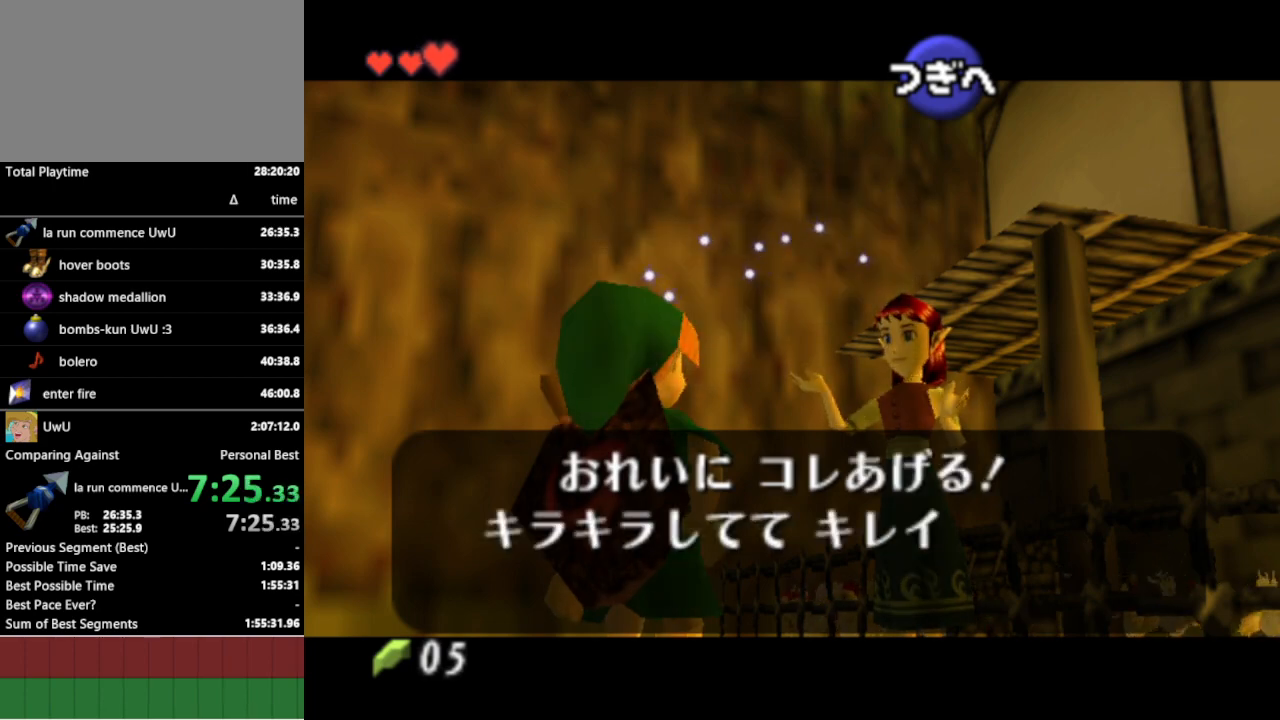
{"buttons": ["A"], "left_stick": "center", "right_stick": "center", "events": [[300, "A", "down"], [300, "B", "down"], [333, "A", "up"], [367, "B", "up"], [400, "A", "down"], [433, "A", "up"], [433, "B", "down"], [467, "B", "up"], [500, "A", "down"]]}
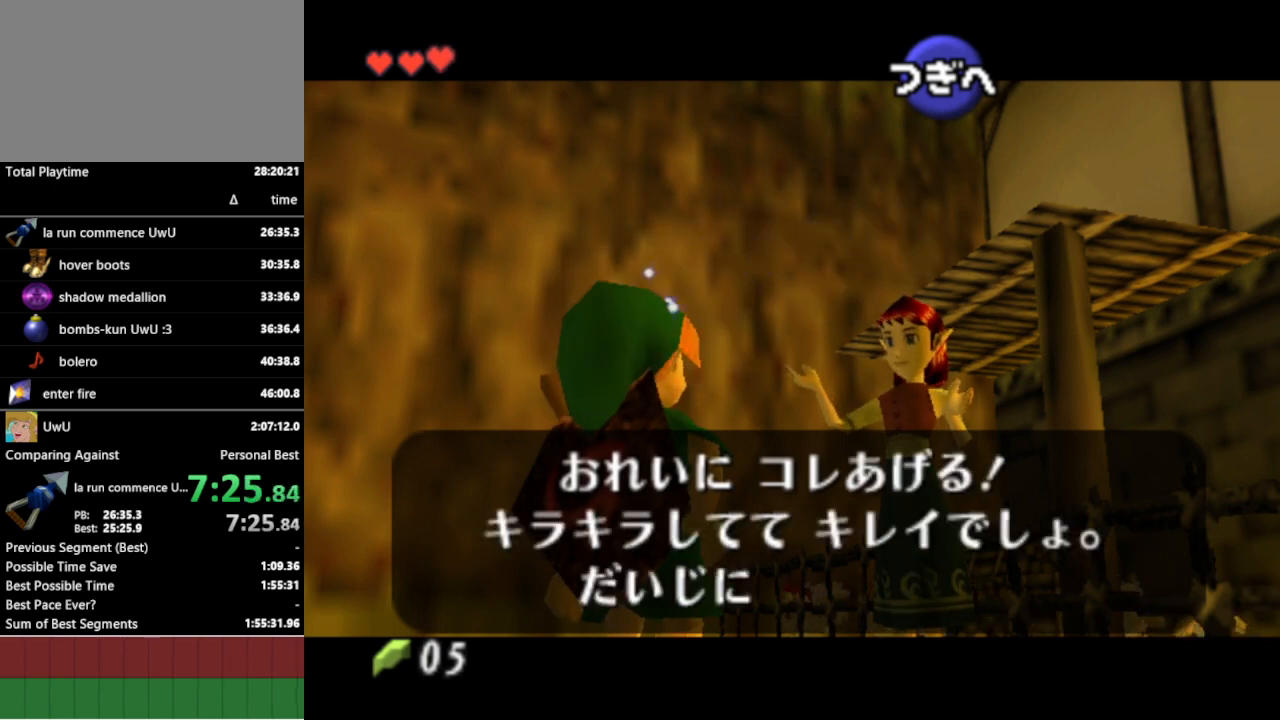
{"buttons": [], "left_stick": "center", "right_stick": "center", "events": [[33, "A", "up"], [33, "B", "down"], [67, "A", "down"], [67, "B", "up"], [133, "A", "up"], [133, "B", "down"], [200, "A", "down"], [200, "B", "up"], [267, "A", "up"], [267, "B", "down"], [333, "A", "down"], [333, "B", "up"], [367, "A", "up"]]}
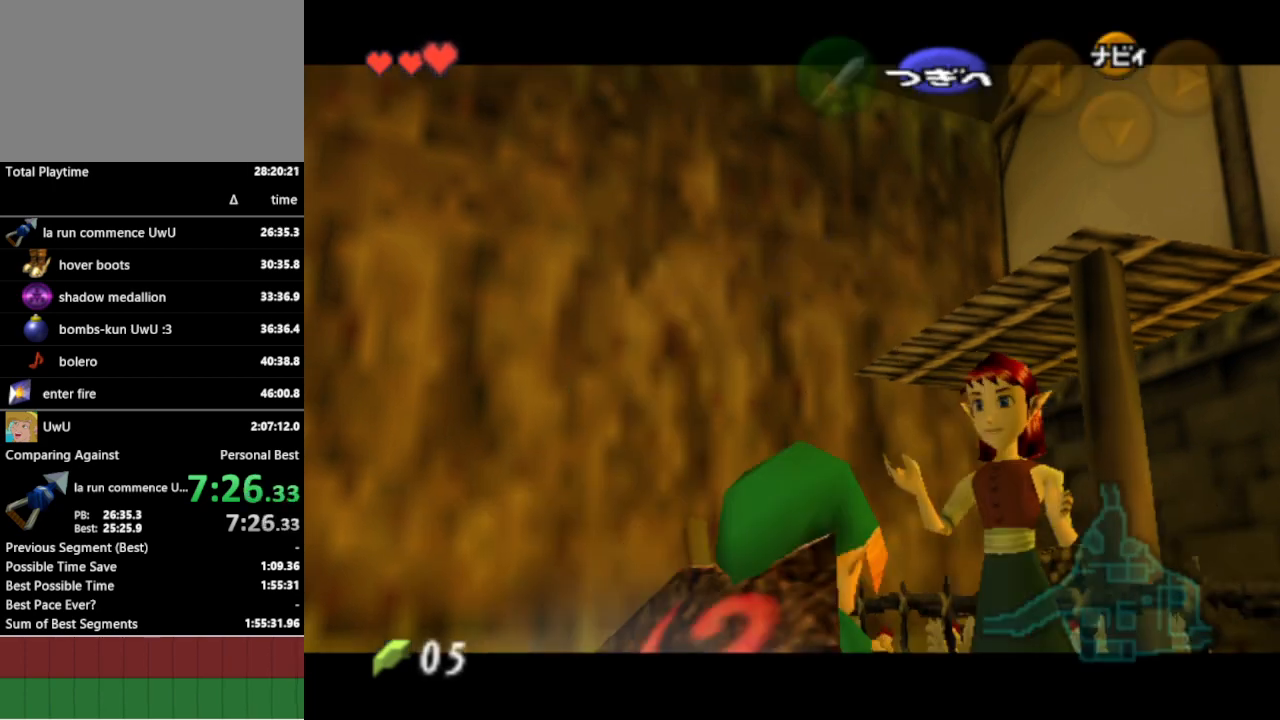
{"buttons": [], "left_stick": "center", "right_stick": "center", "events": []}
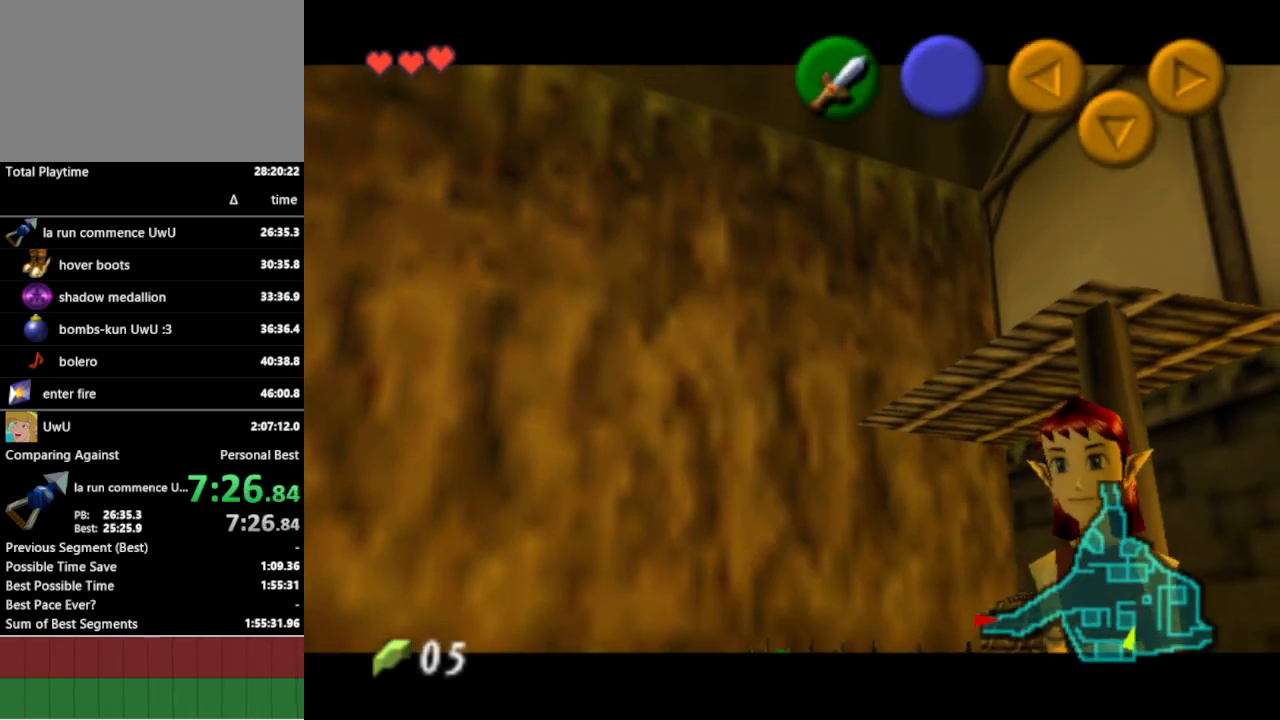
{"buttons": [], "left_stick": "center", "right_stick": "center", "events": []}
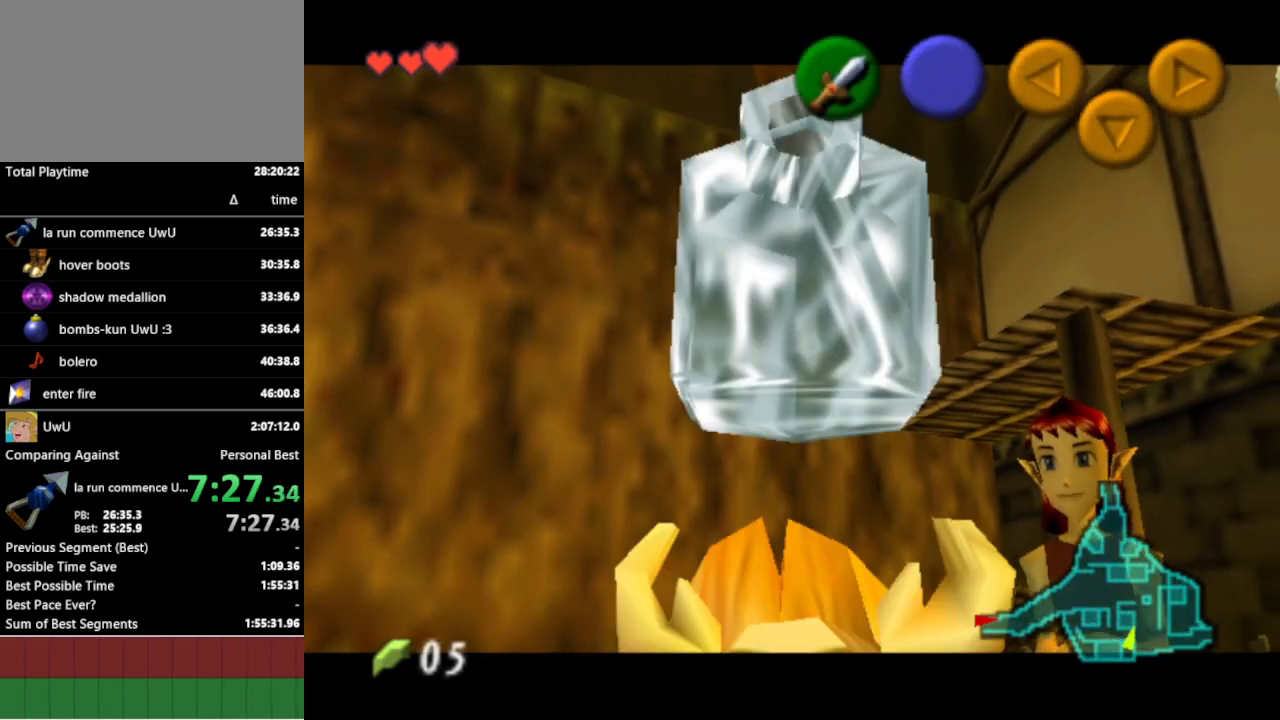
{"buttons": [], "left_stick": "down", "right_stick": "center", "events": [[33, "left_stick", "down"]]}
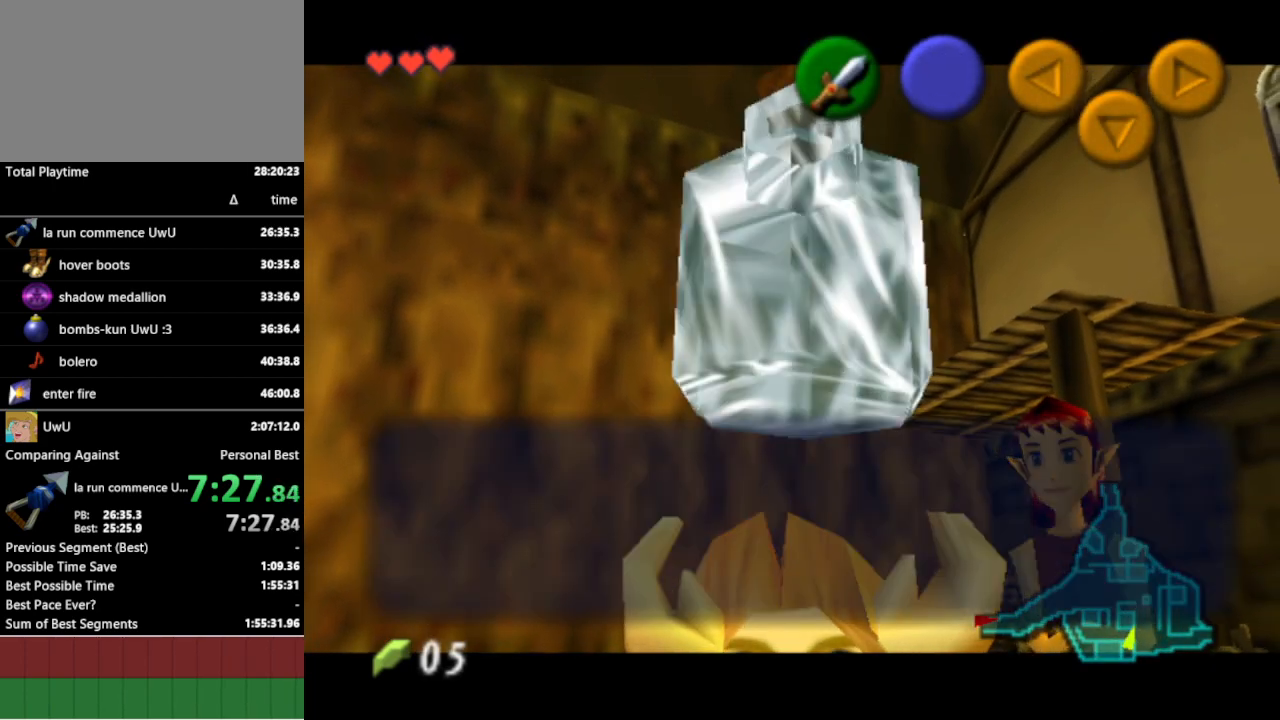
{"buttons": [], "left_stick": "down", "right_stick": "center", "events": []}
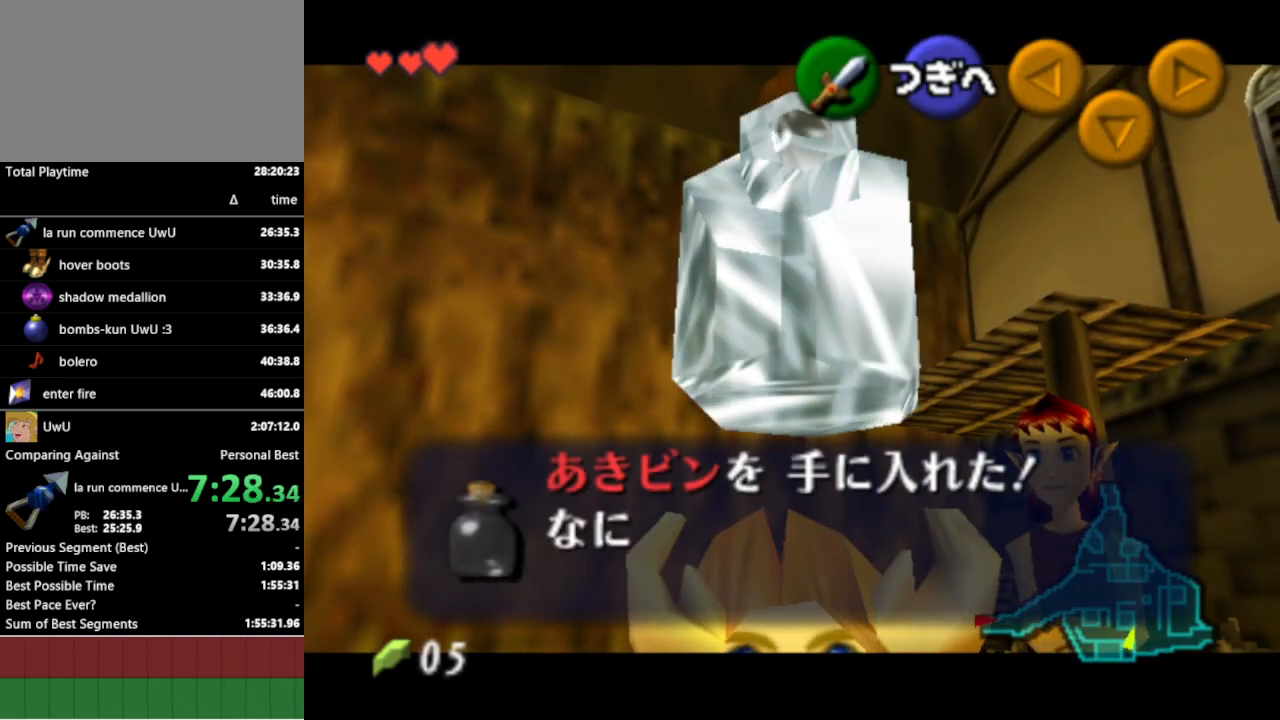
{"buttons": [], "left_stick": "down", "right_stick": "center", "events": []}
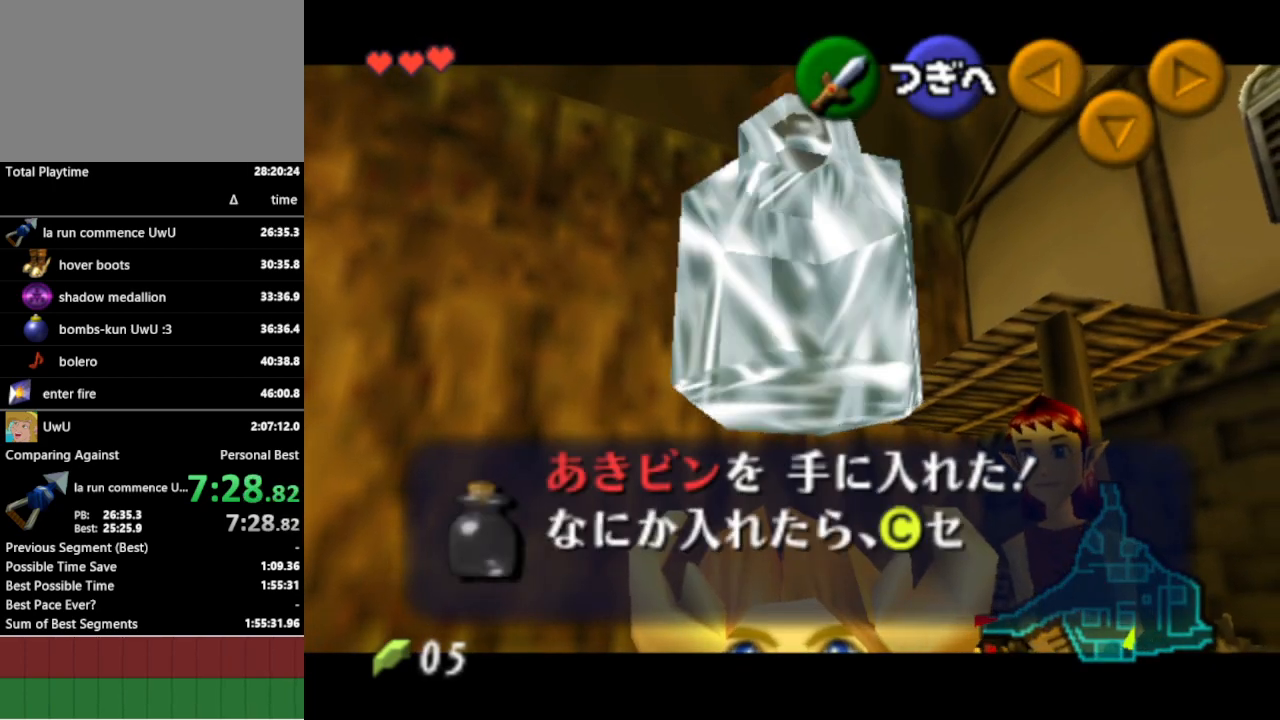
{"buttons": [], "left_stick": "down", "right_stick": "center", "events": [[433, "A", "down"], [467, "A", "up"], [467, "B", "down"], [500, "B", "up"]]}
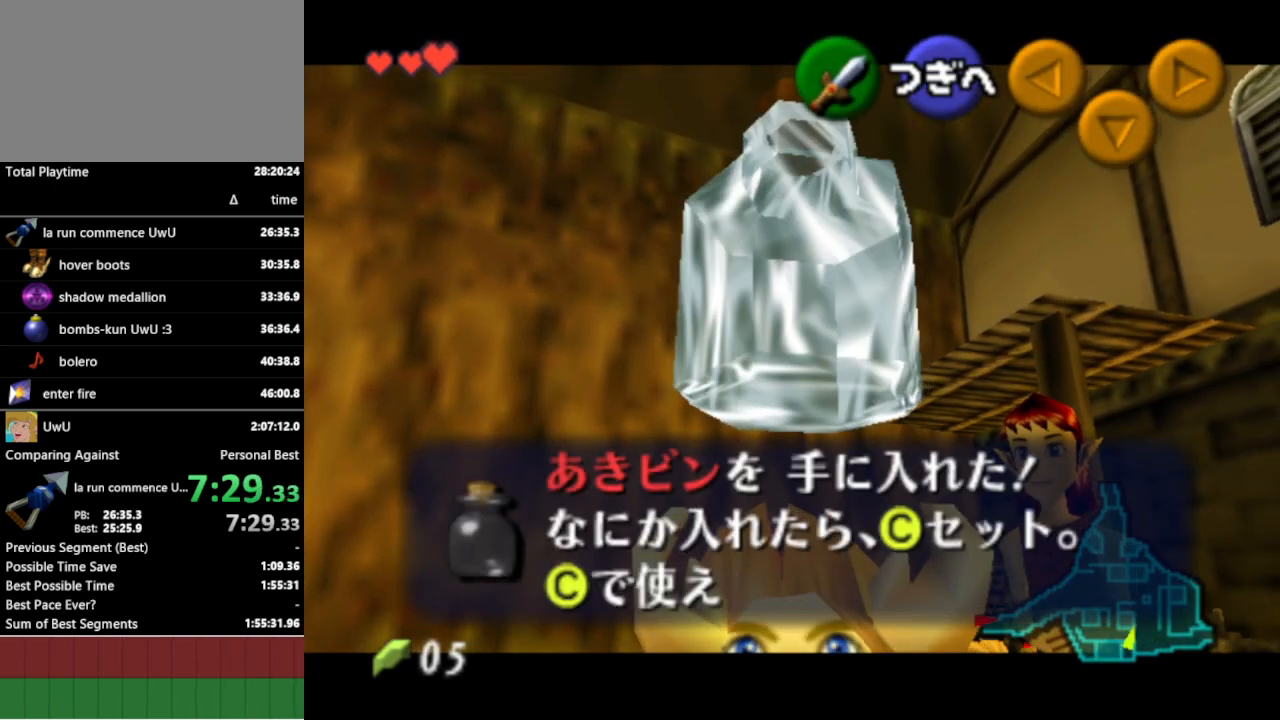
{"buttons": ["B"], "left_stick": "down", "right_stick": "center", "events": [[33, "A", "down"], [67, "A", "up"], [67, "B", "down"], [100, "B", "up"], [133, "A", "down"], [133, "B", "down"], [167, "A", "up"], [200, "B", "up"], [267, "A", "down"], [267, "B", "down"], [300, "A", "up"], [333, "B", "up"], [367, "A", "down"], [400, "A", "up"], [400, "B", "down"], [433, "B", "up"], [467, "A", "down"], [467, "B", "down"], [500, "A", "up"]]}
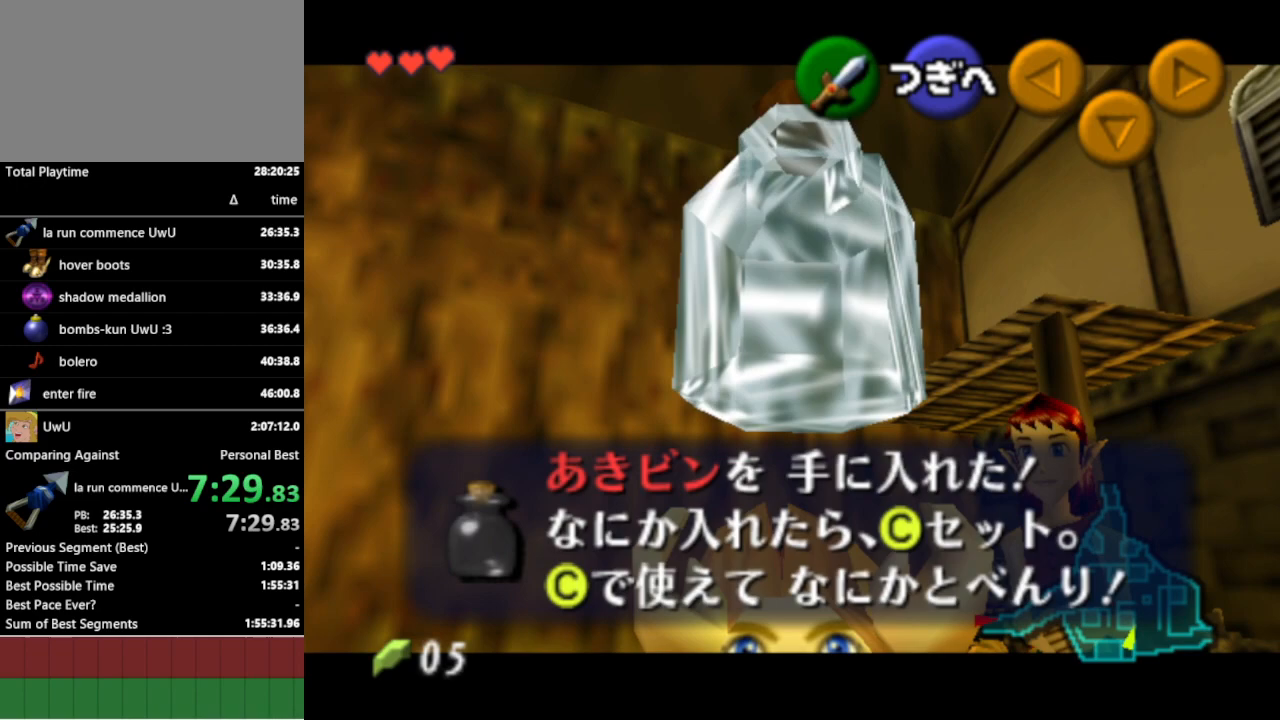
{"buttons": [], "left_stick": "down", "right_stick": "center", "events": [[33, "B", "up"]]}
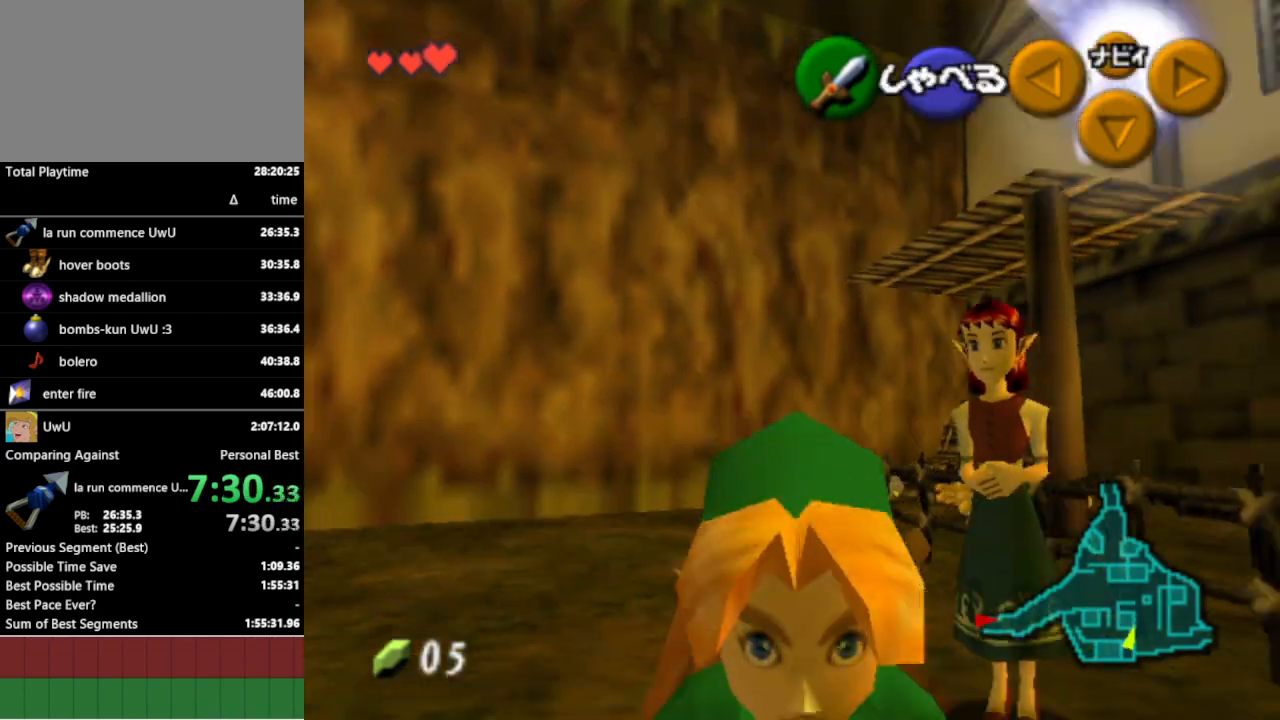
{"buttons": [], "left_stick": "up", "right_stick": "center", "events": [[100, "A", "down"], [200, "A", "up"], [233, "L1", "down"], [300, "L1", "up"], [300, "left_stick", "center"], [367, "left_stick", "up"]]}
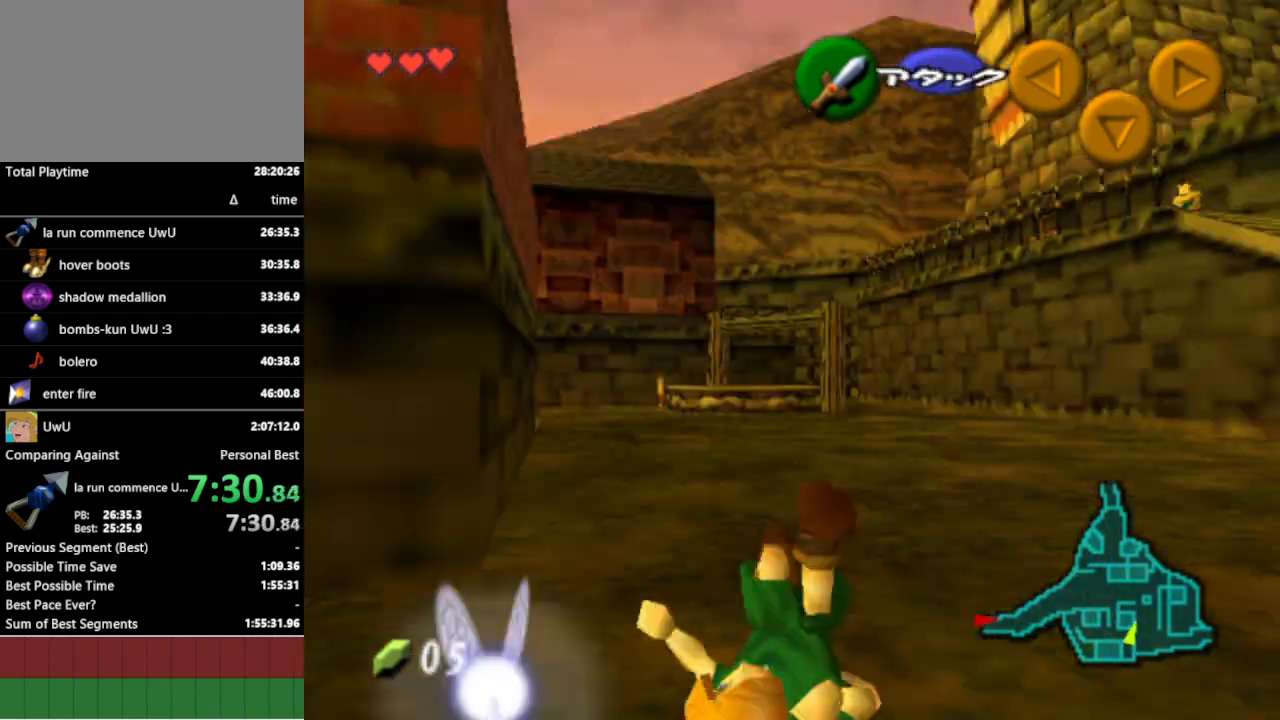
{"buttons": [], "left_stick": "up", "right_stick": "center", "events": [[267, "A", "down"], [367, "A", "up"]]}
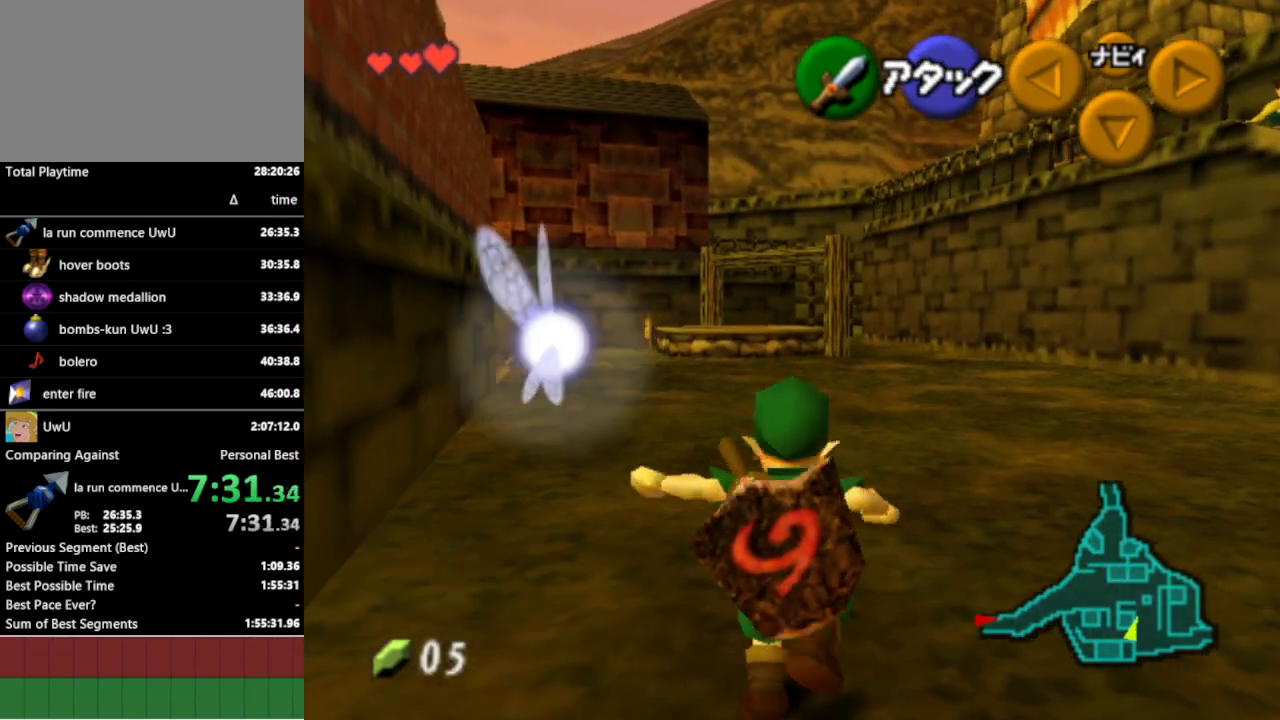
{"buttons": [], "left_stick": "up", "right_stick": "center", "events": []}
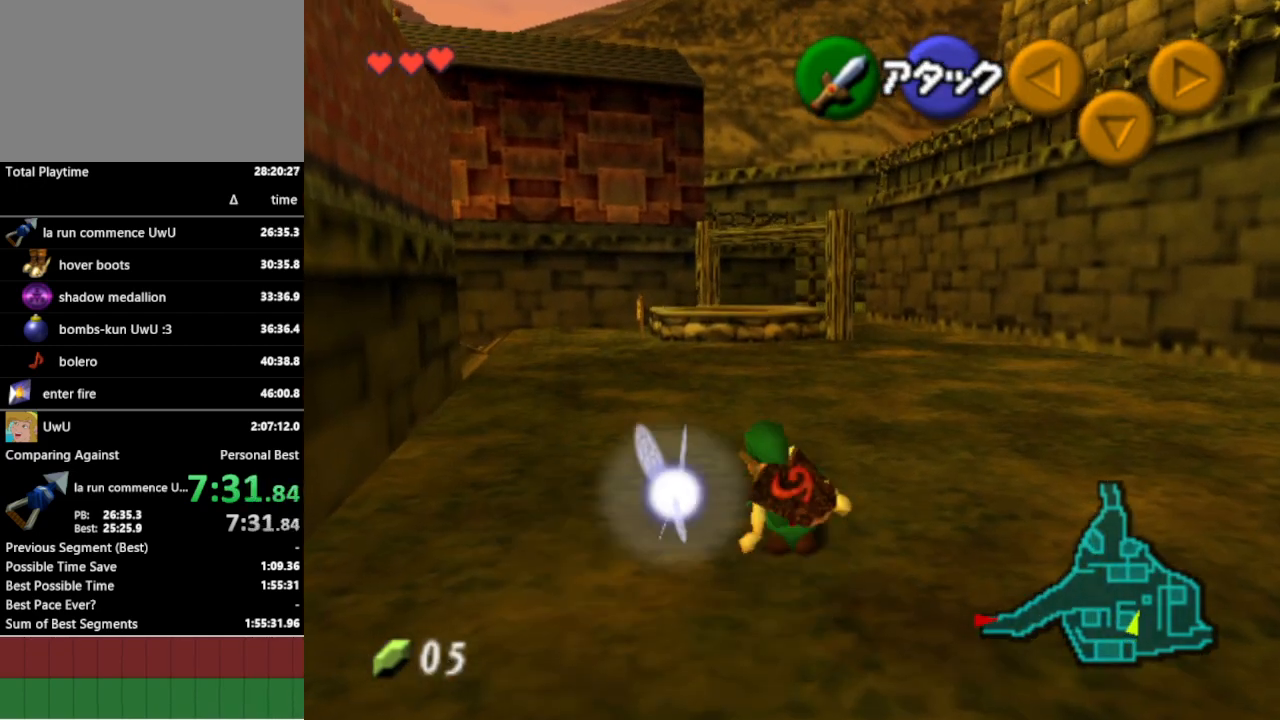
{"buttons": [], "left_stick": "up", "right_stick": "center", "events": [[33, "A", "down"], [200, "A", "up"]]}
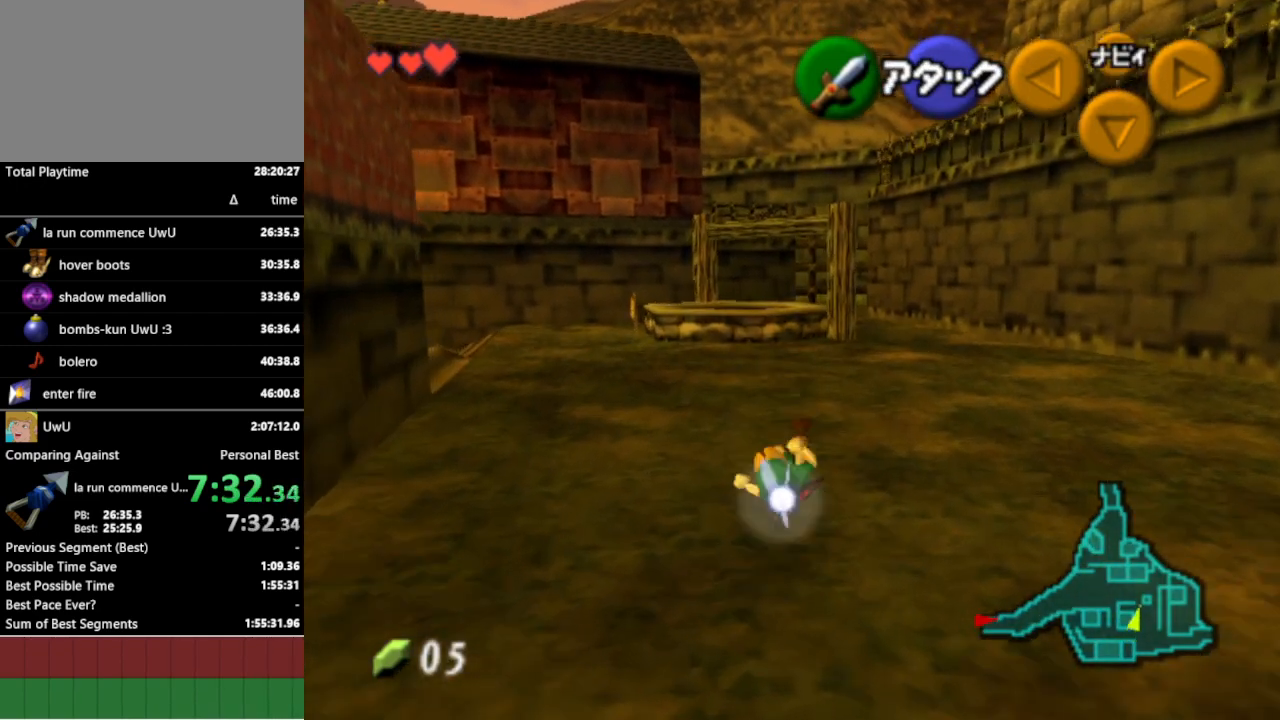
{"buttons": [], "left_stick": "up", "right_stick": "center", "events": [[333, "A", "down"], [433, "A", "up"]]}
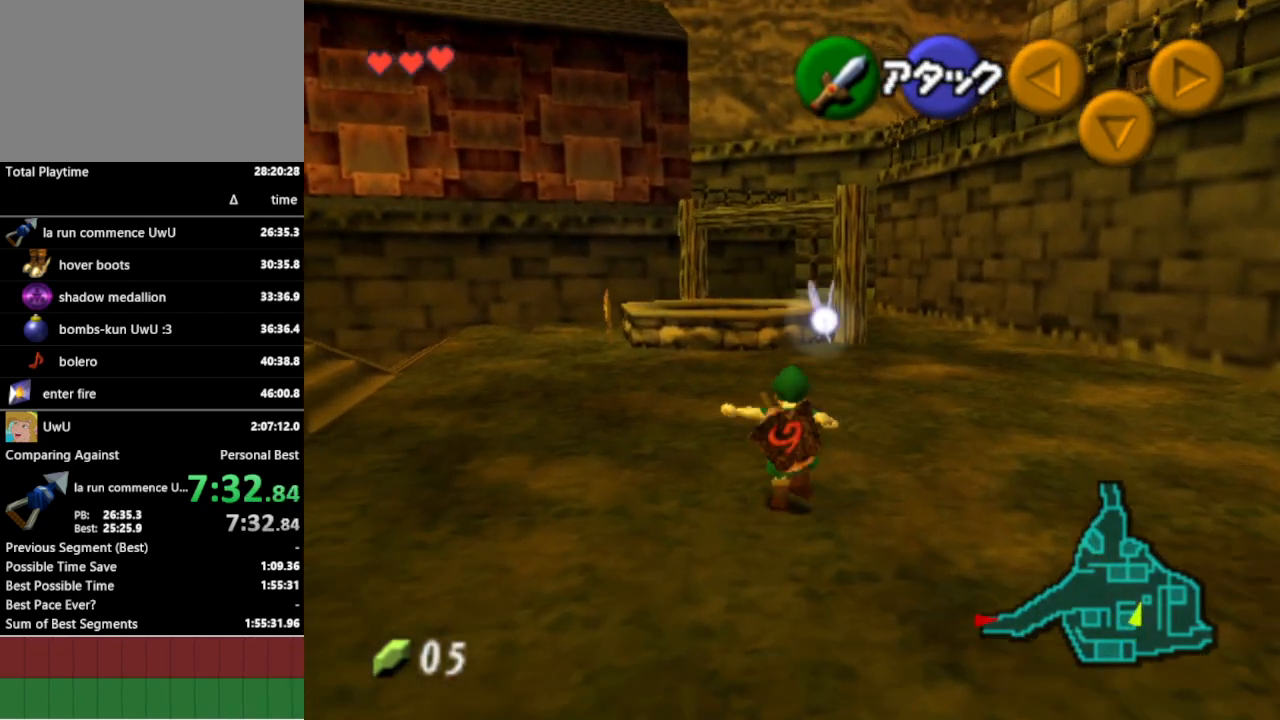
{"buttons": [], "left_stick": "up", "right_stick": "center", "events": []}
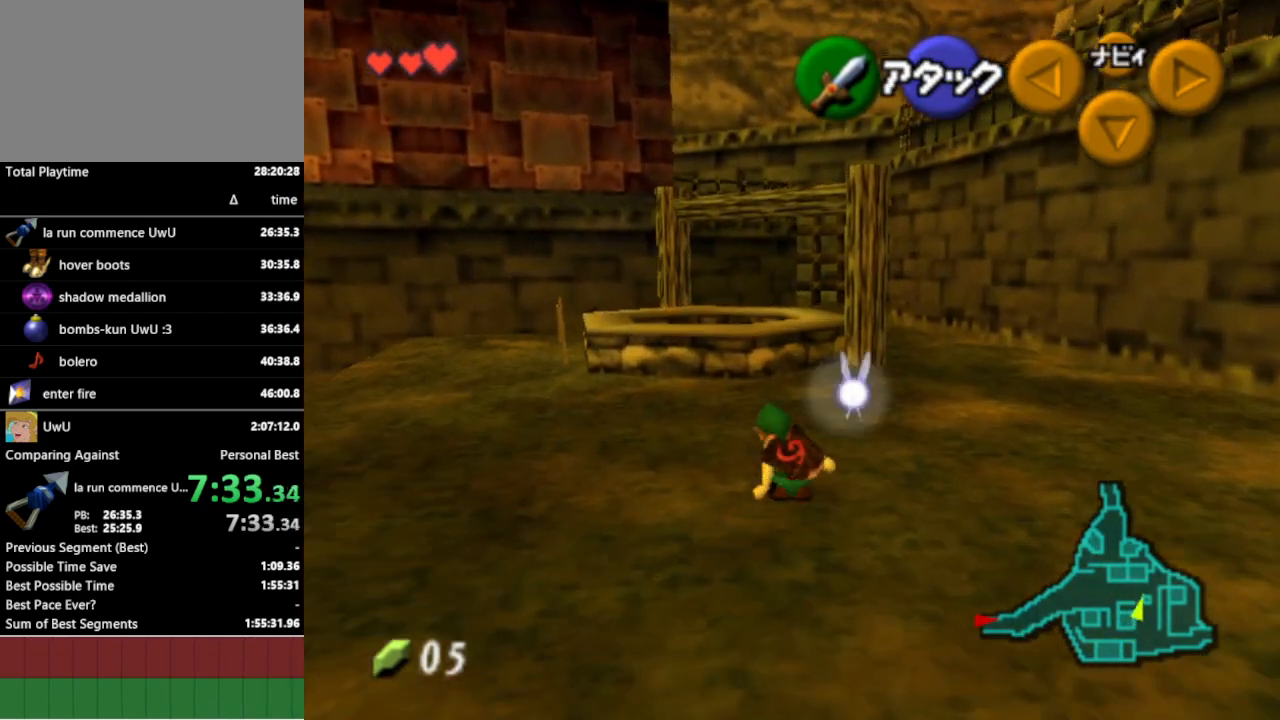
{"buttons": [], "left_stick": "up", "right_stick": "center", "events": [[67, "A", "down"], [167, "A", "up"]]}
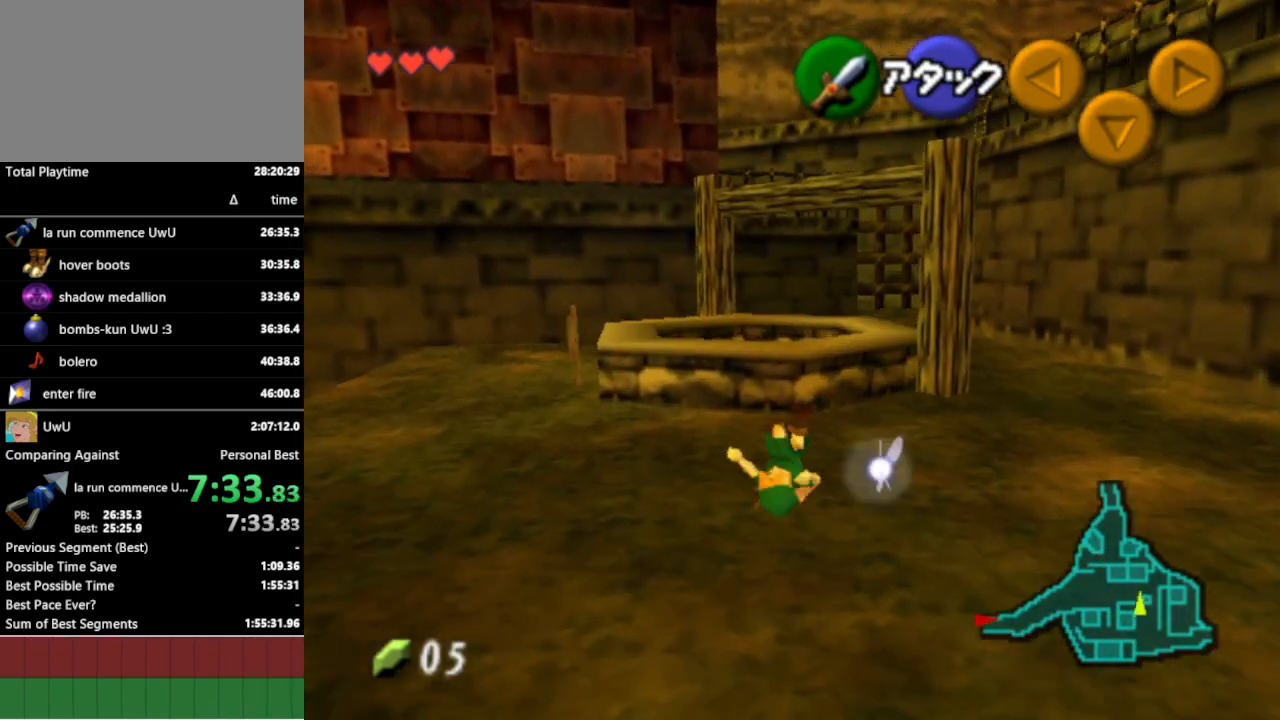
{"buttons": ["A"], "left_stick": "up", "right_stick": "center", "events": [[433, "A", "down"]]}
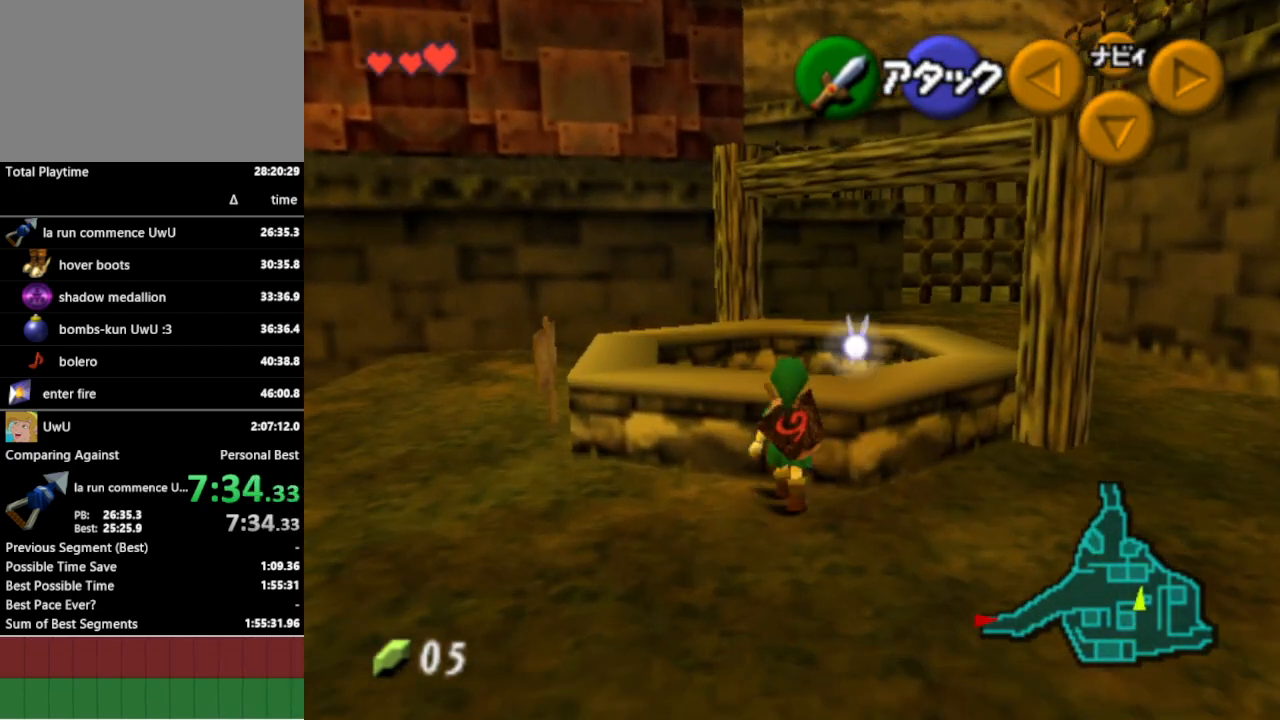
{"buttons": ["L1"], "left_stick": "up", "right_stick": "center", "events": [[33, "A", "up"], [100, "L1", "down"]]}